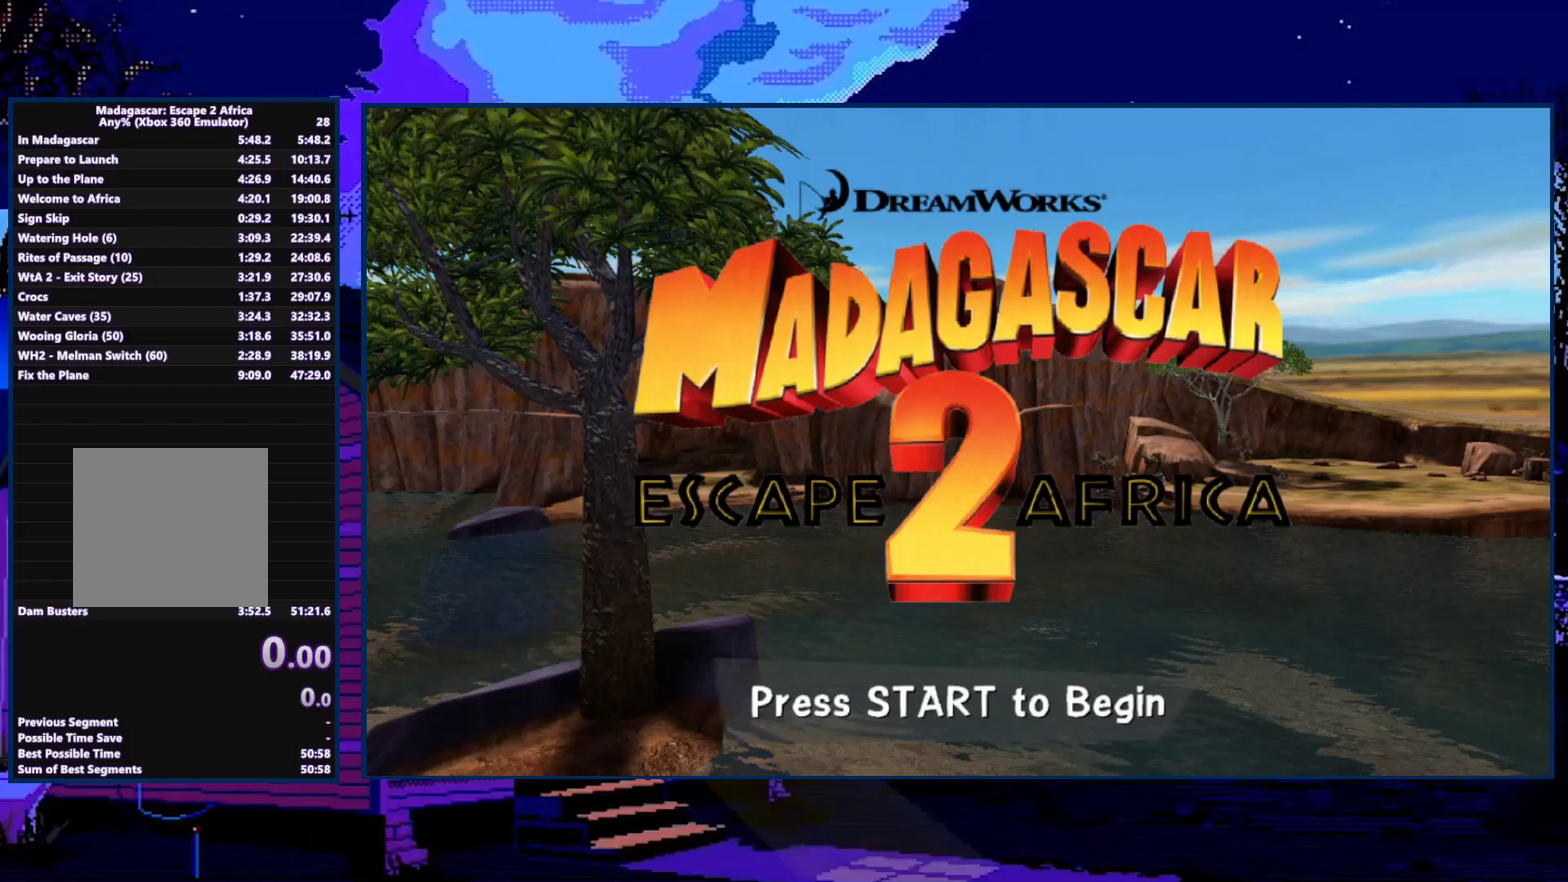
Gameplay with a controller (Xbox layout); each line is a JSON object with the inputs held at the frame after it. "events" lists button and stick changes between this image and that frame as [ms after this image, input, new state], when the widget could be followed in between.
{"buttons": [], "left_stick": "center", "right_stick": "center", "events": []}
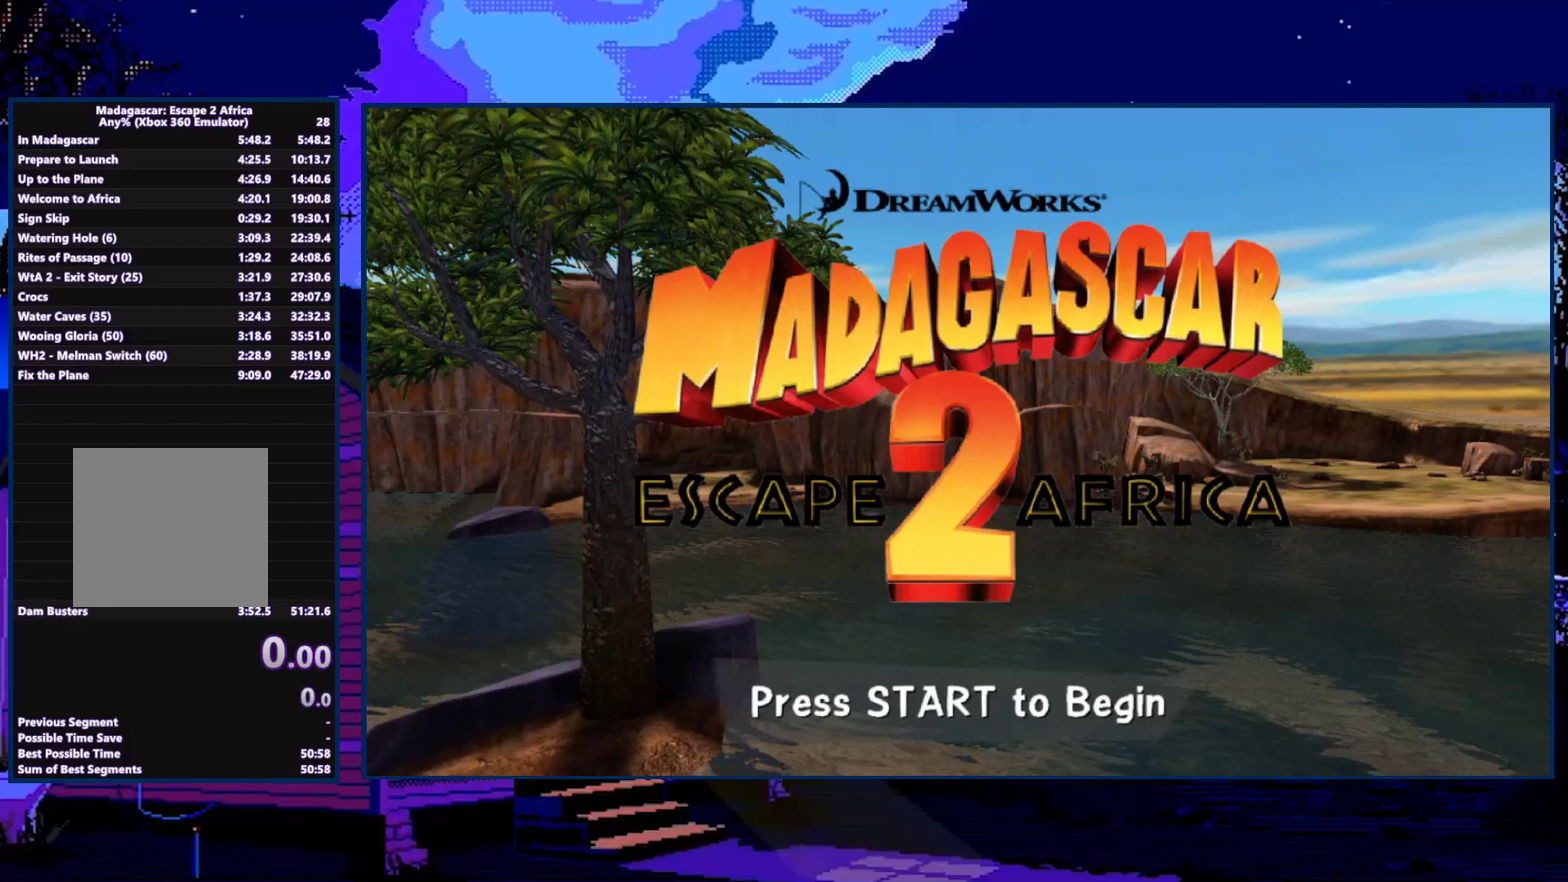
{"buttons": [], "left_stick": "center", "right_stick": "center", "events": []}
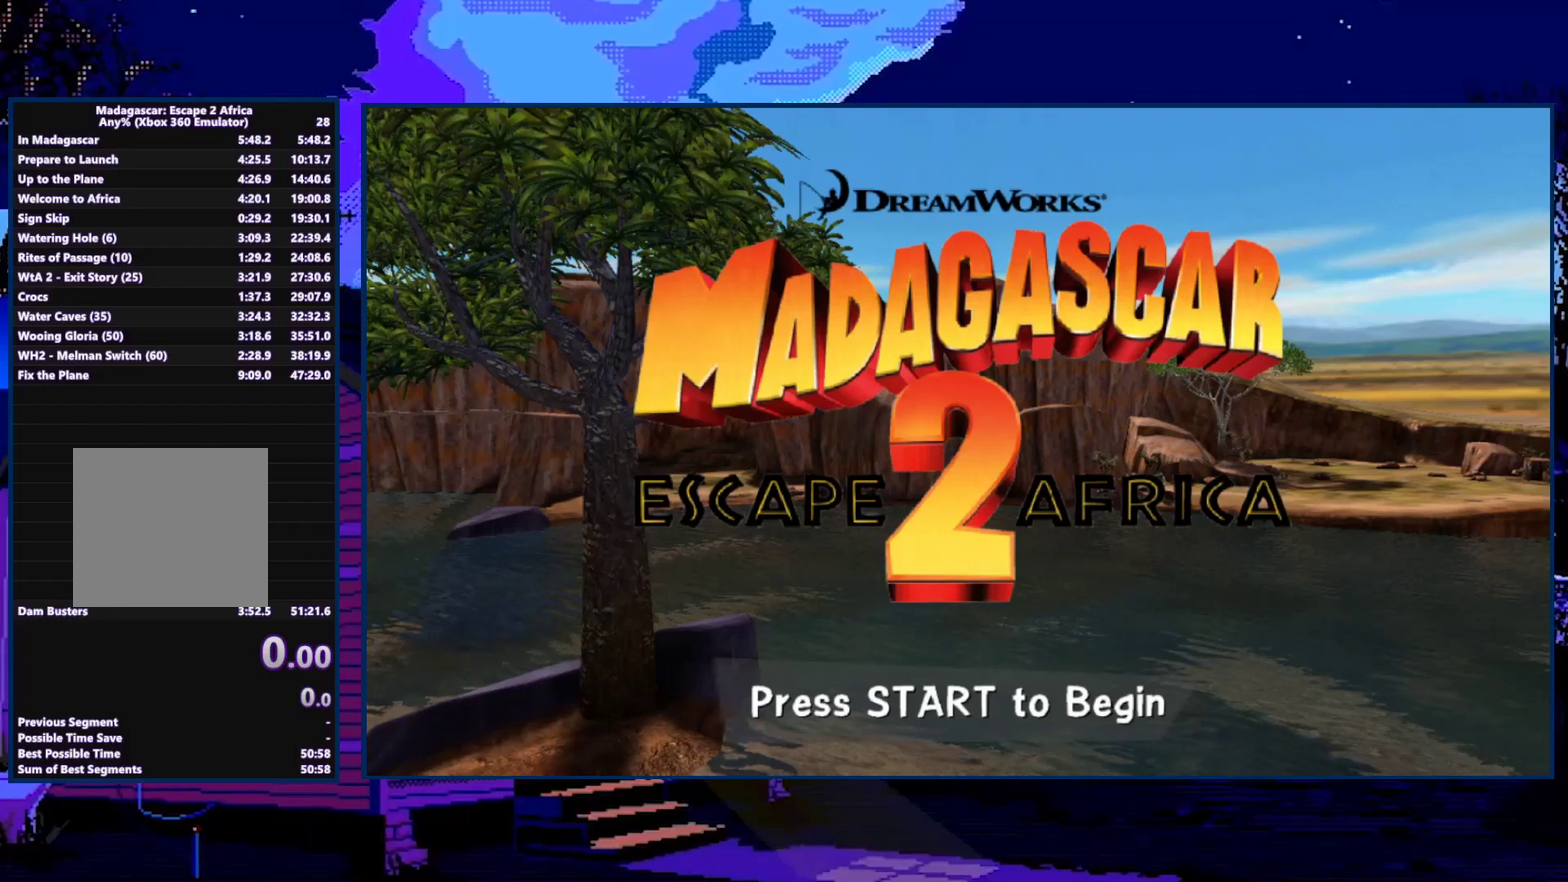
{"buttons": [], "left_stick": "center", "right_stick": "center", "events": []}
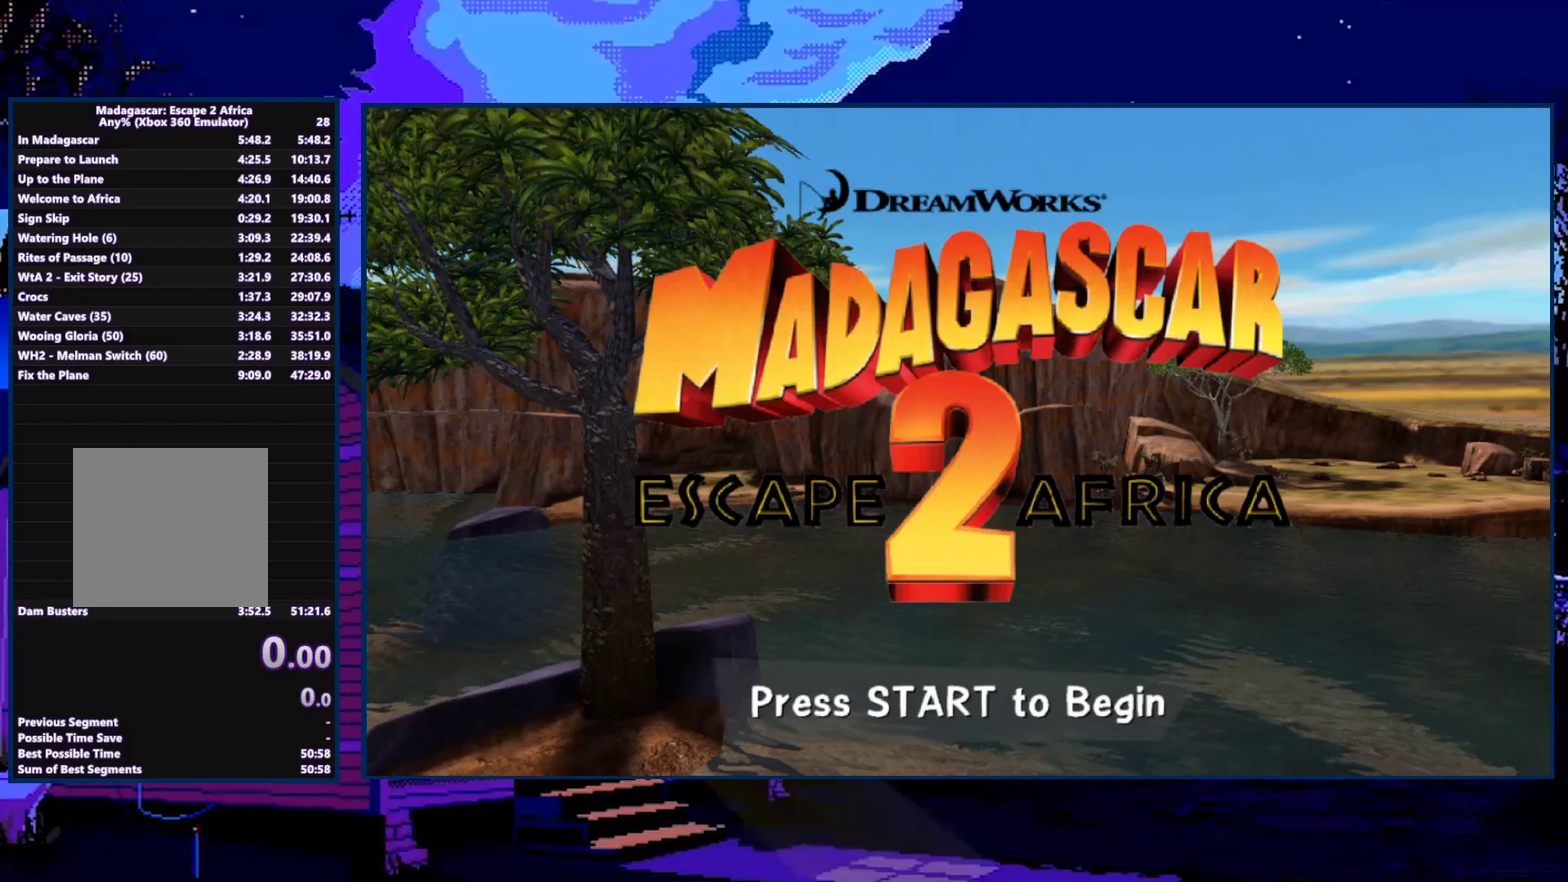
{"buttons": [], "left_stick": "center", "right_stick": "center", "events": []}
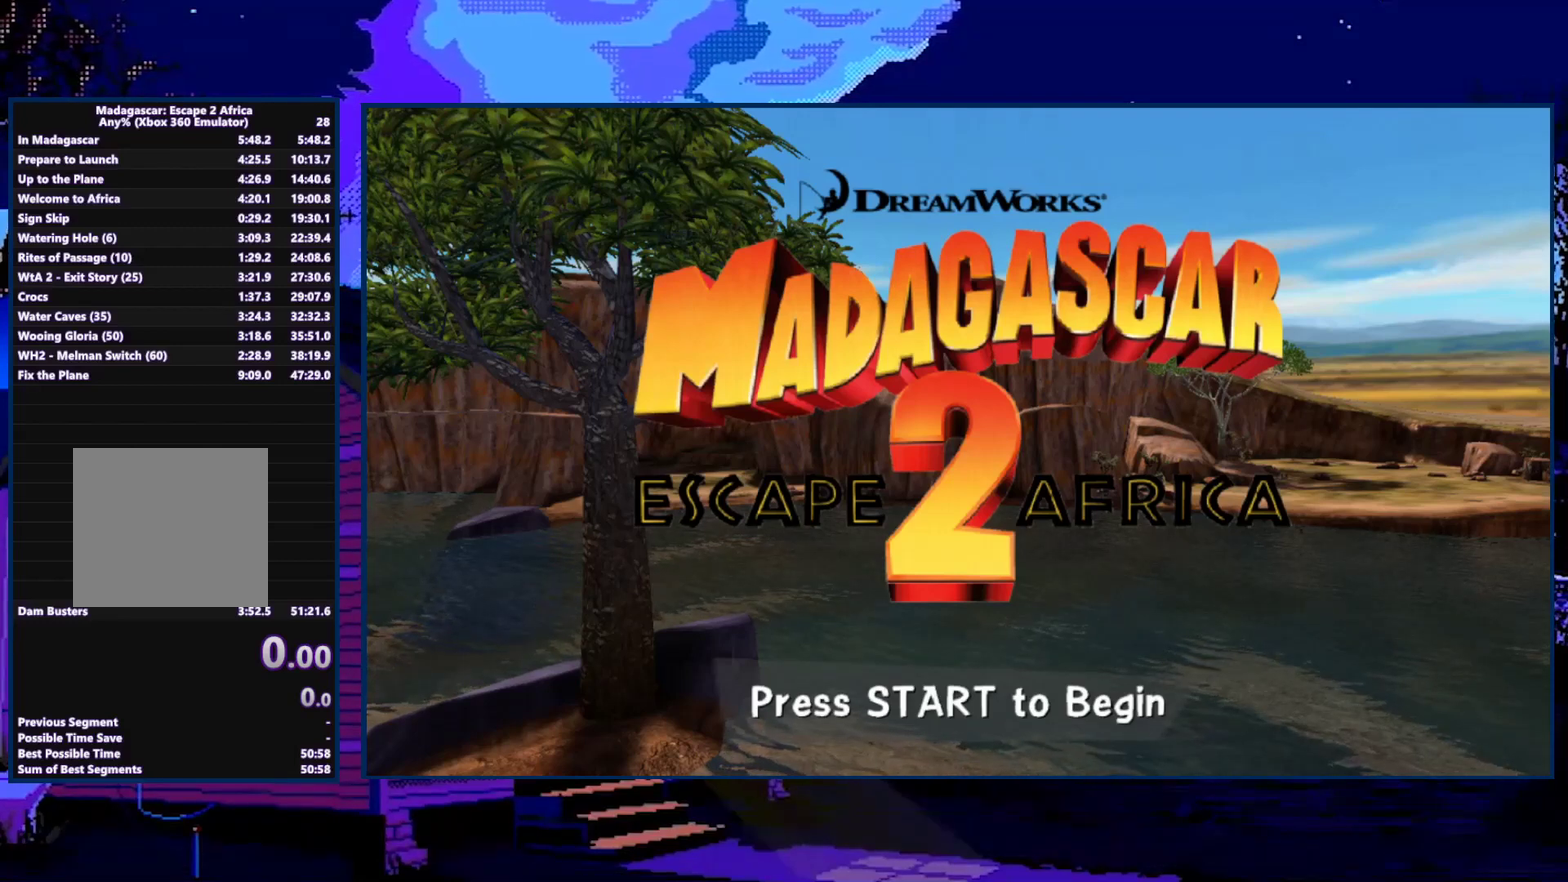
{"buttons": [], "left_stick": "center", "right_stick": "center", "events": []}
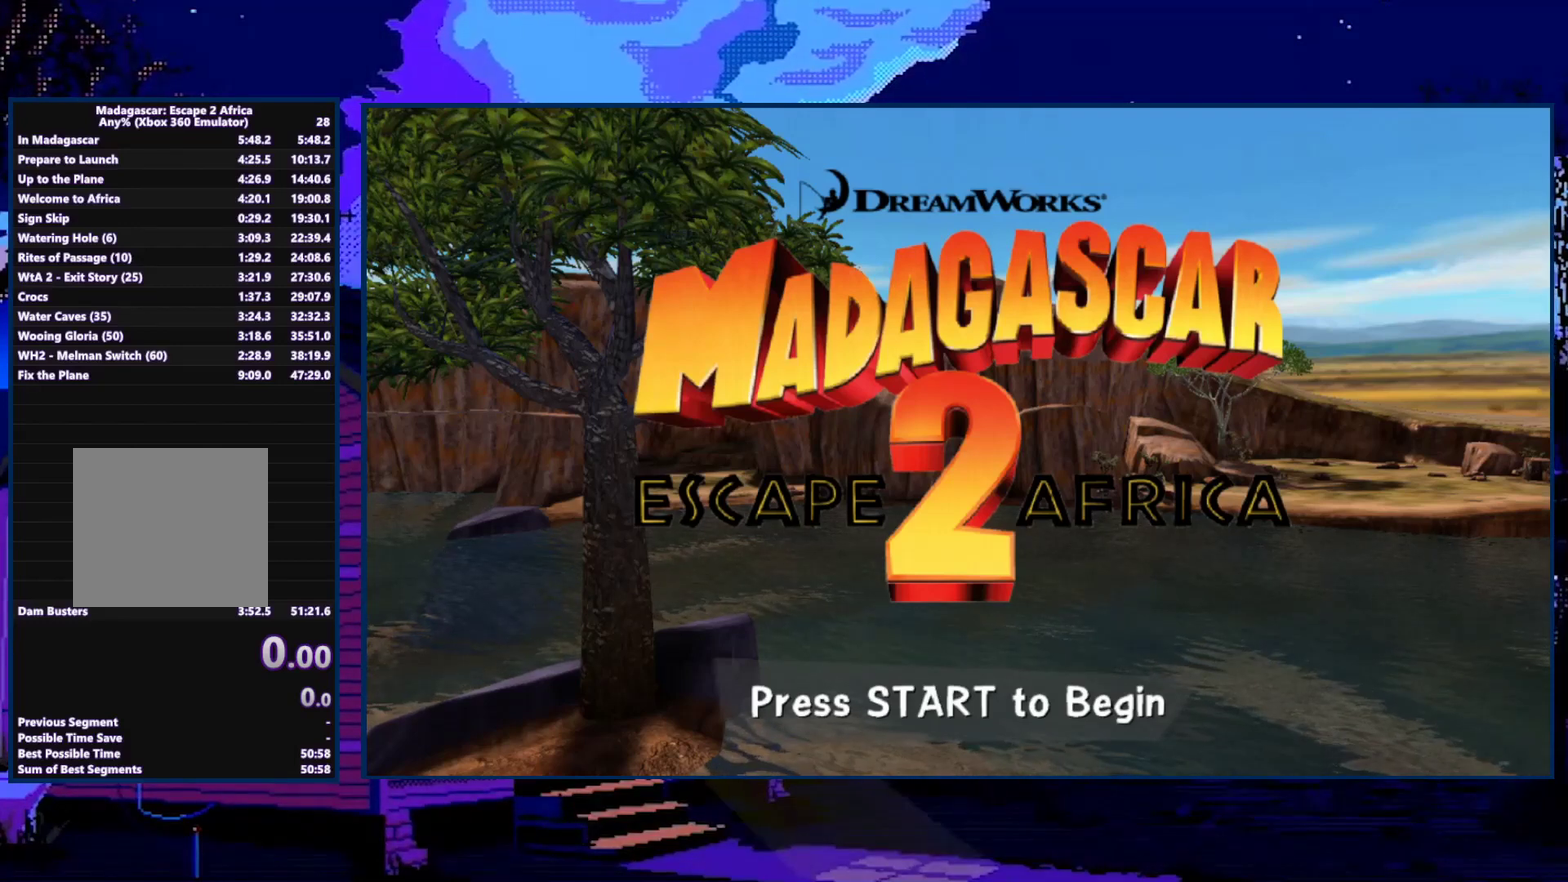
{"buttons": [], "left_stick": "center", "right_stick": "center", "events": []}
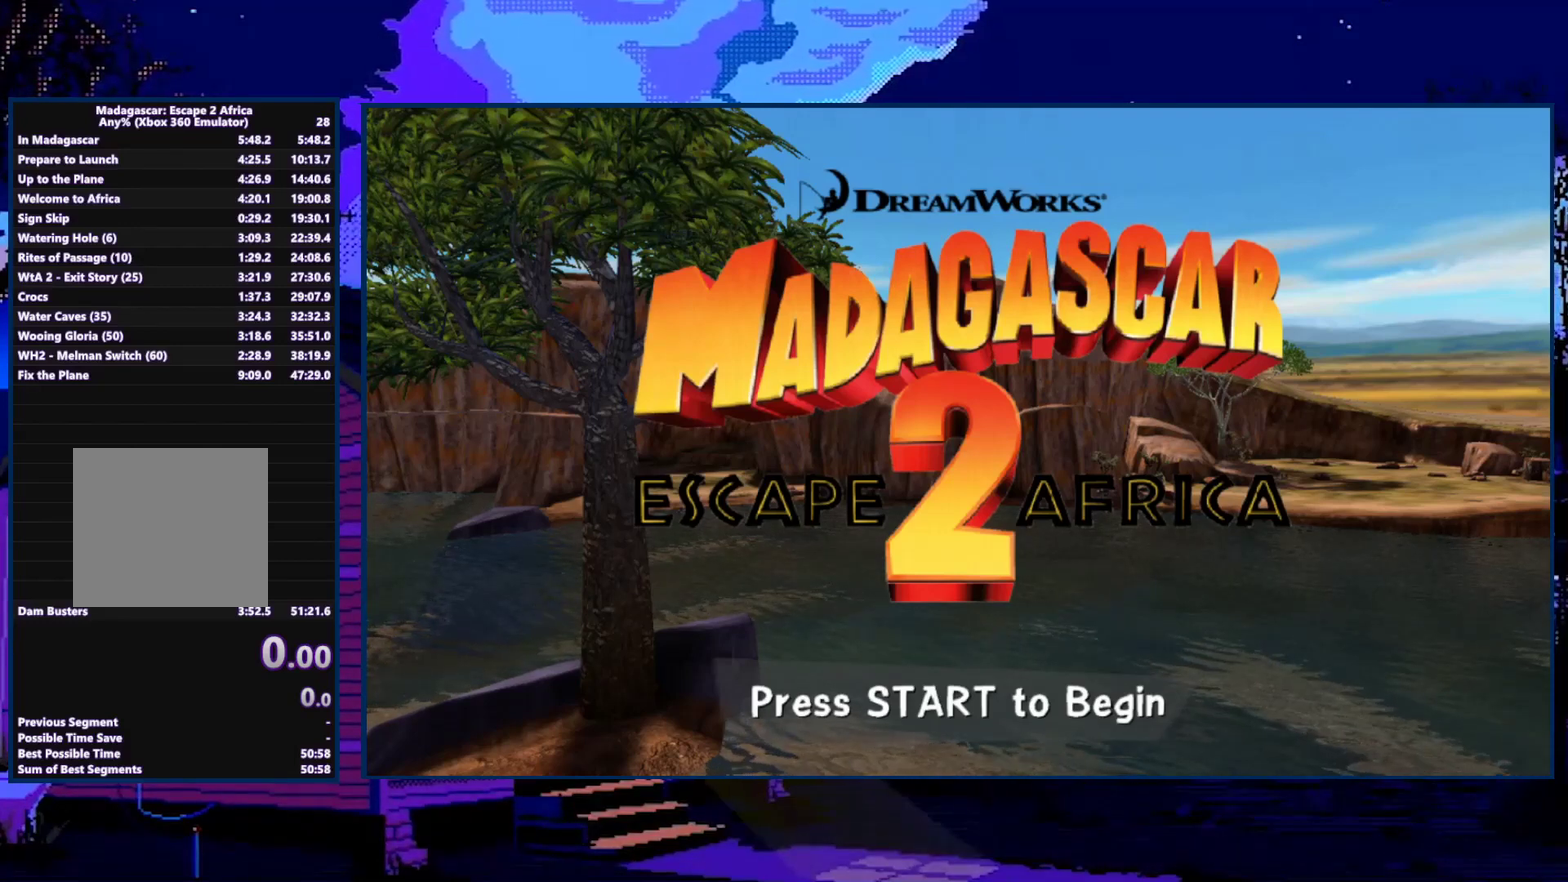
{"buttons": ["START"], "left_stick": "center", "right_stick": "center", "events": [[500, "START", "down"]]}
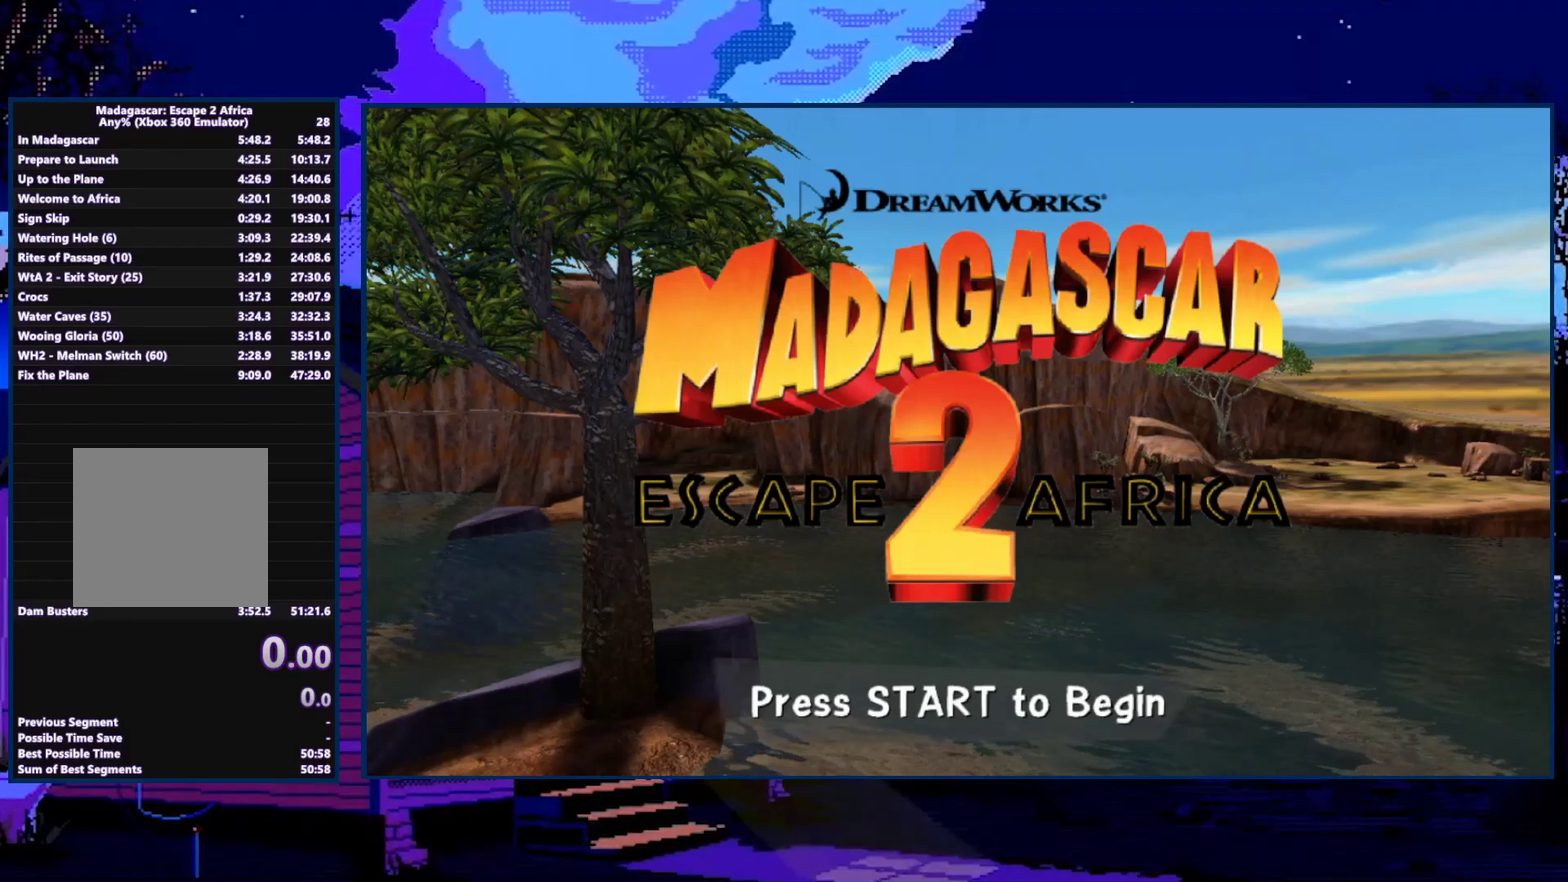
{"buttons": [], "left_stick": "center", "right_stick": "center", "events": [[100, "START", "up"]]}
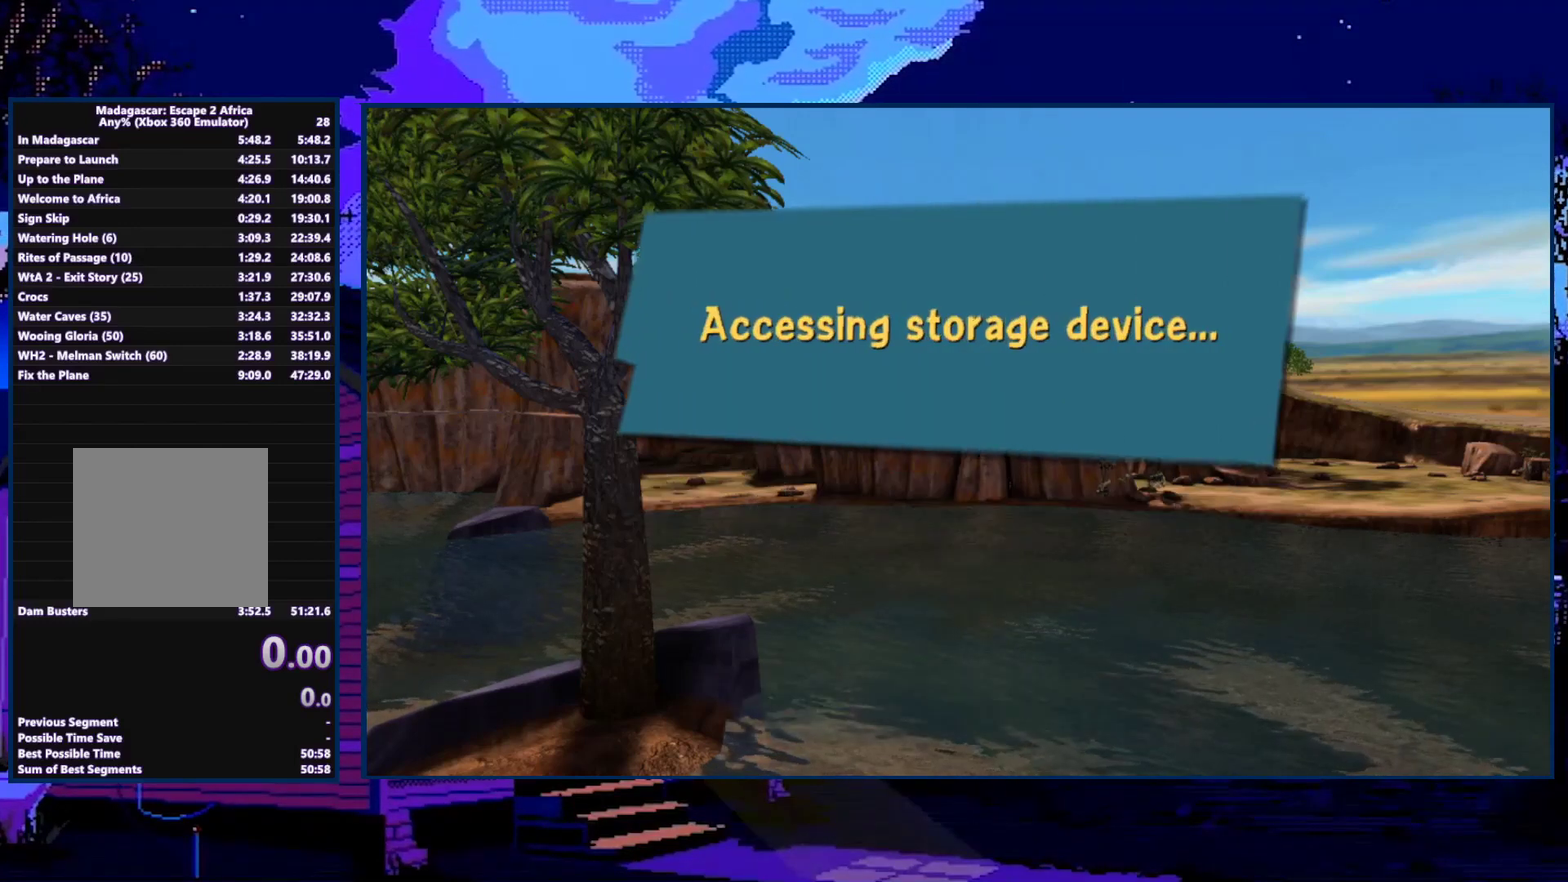
{"buttons": [], "left_stick": "center", "right_stick": "center", "events": []}
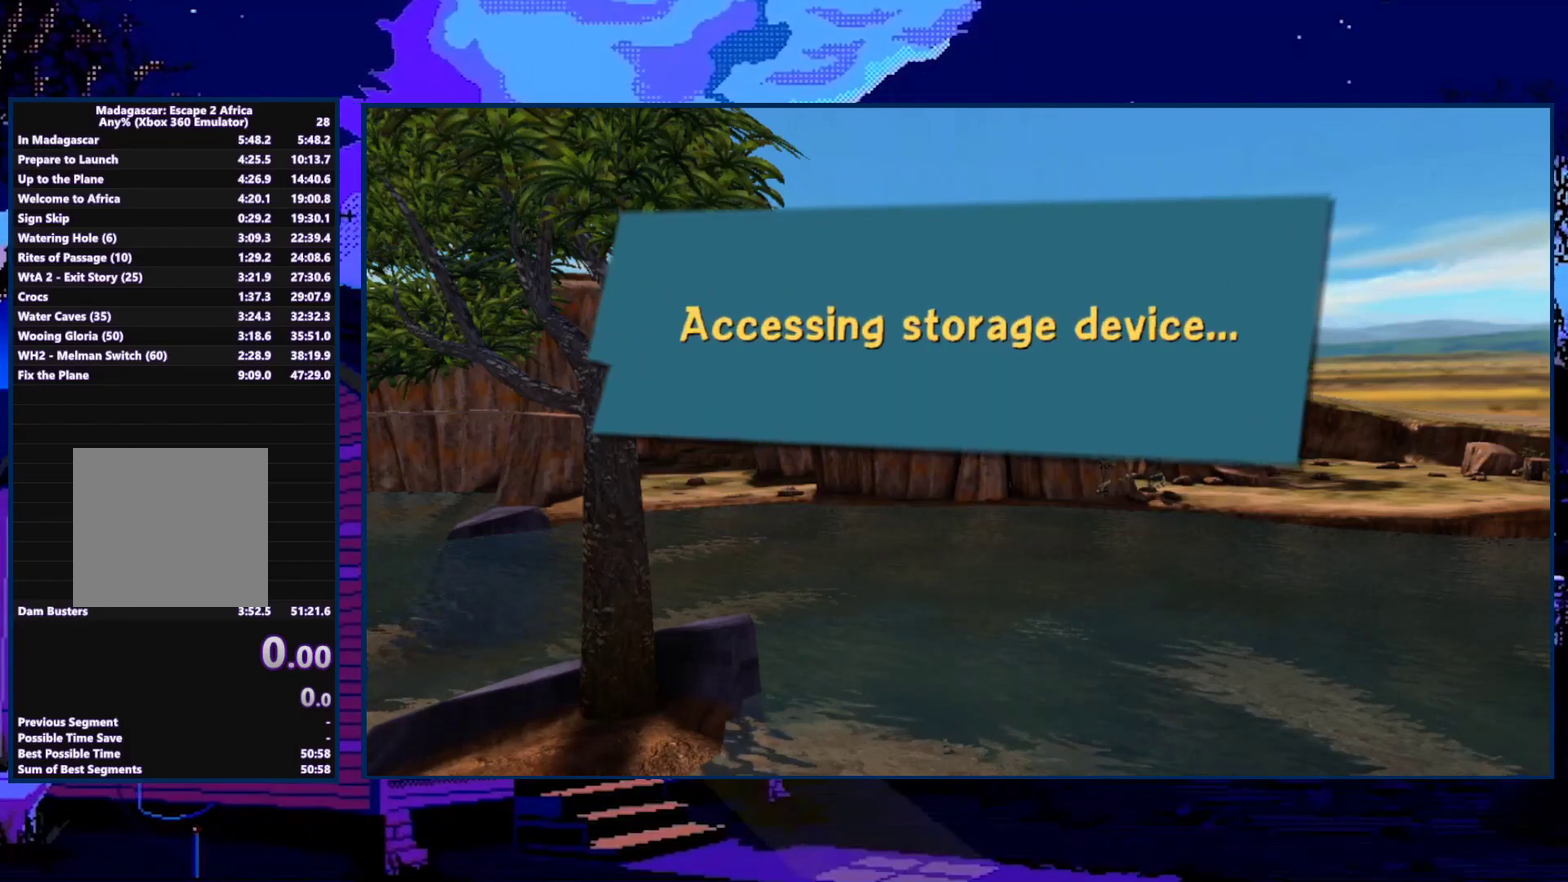
{"buttons": [], "left_stick": "center", "right_stick": "center", "events": []}
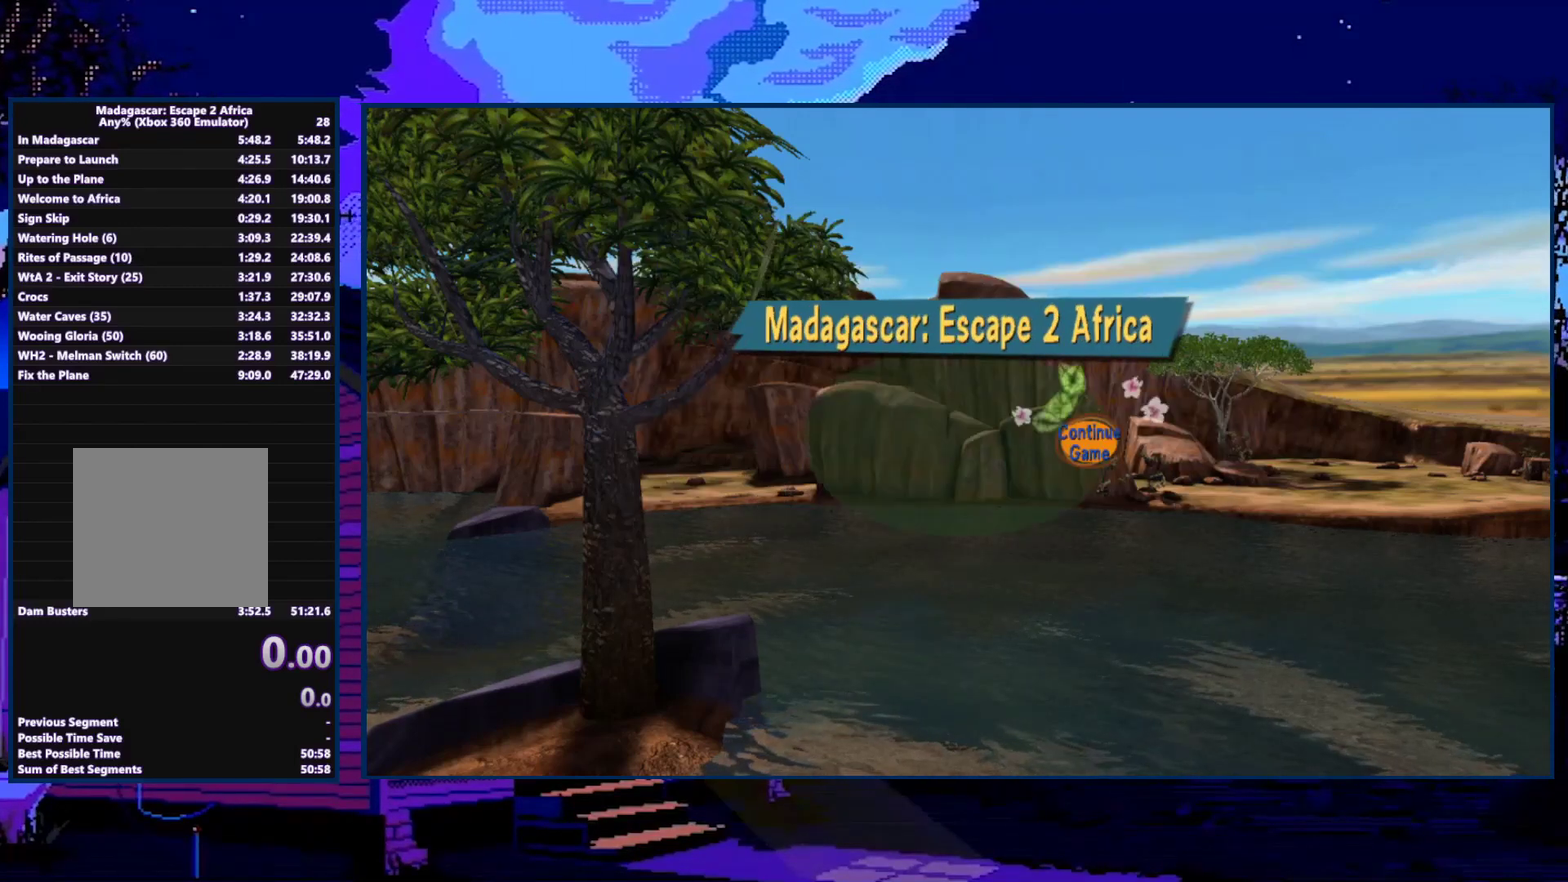
{"buttons": [], "left_stick": "center", "right_stick": "center", "events": []}
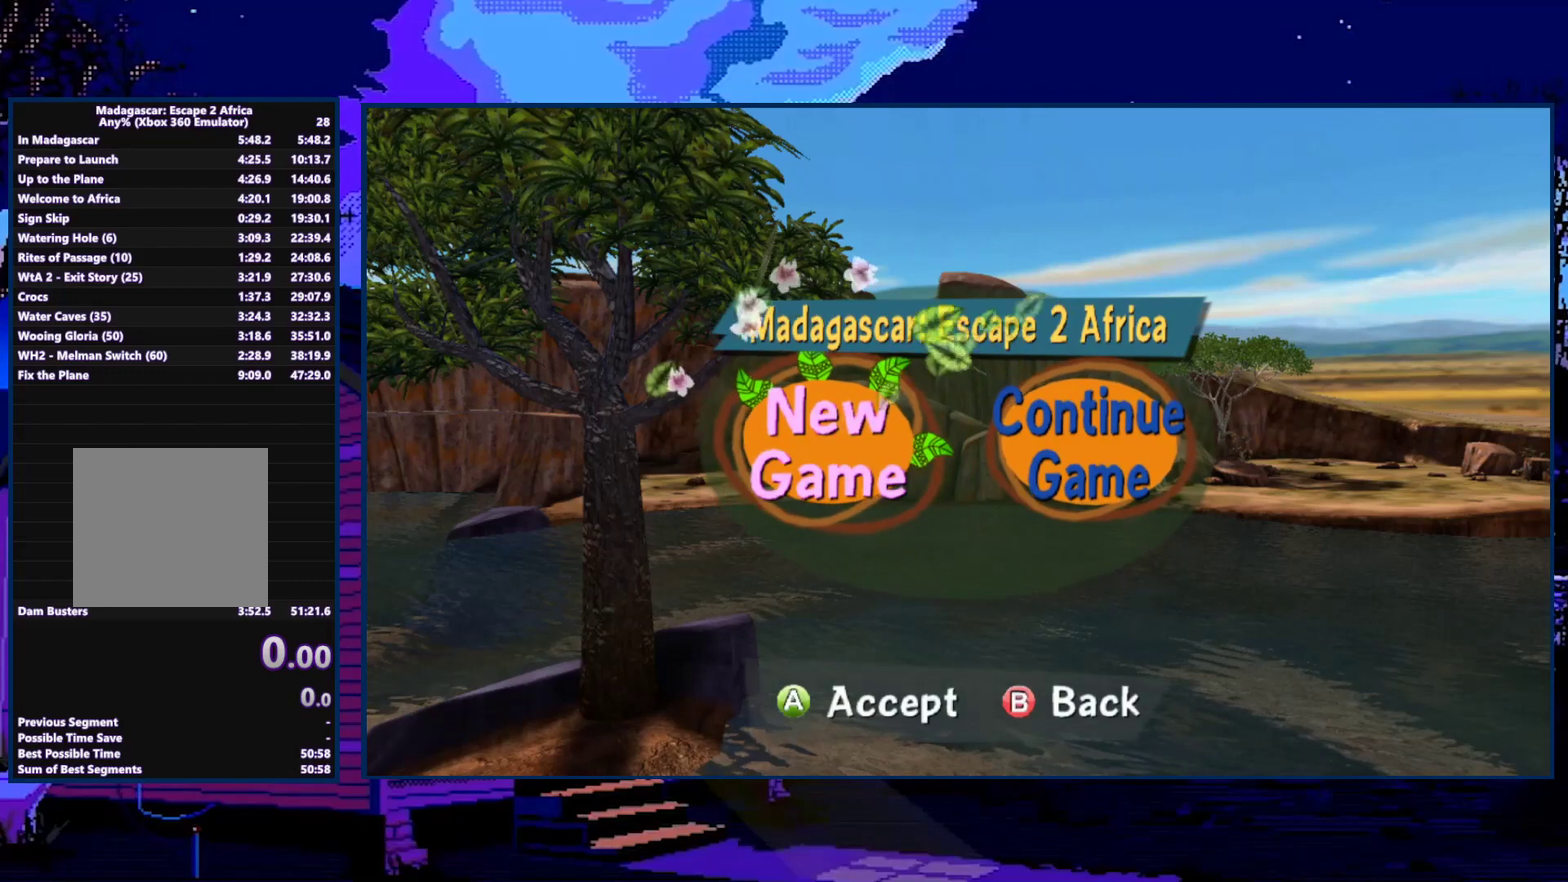
{"buttons": [], "left_stick": "center", "right_stick": "center", "events": [[367, "A", "down"], [467, "A", "up"]]}
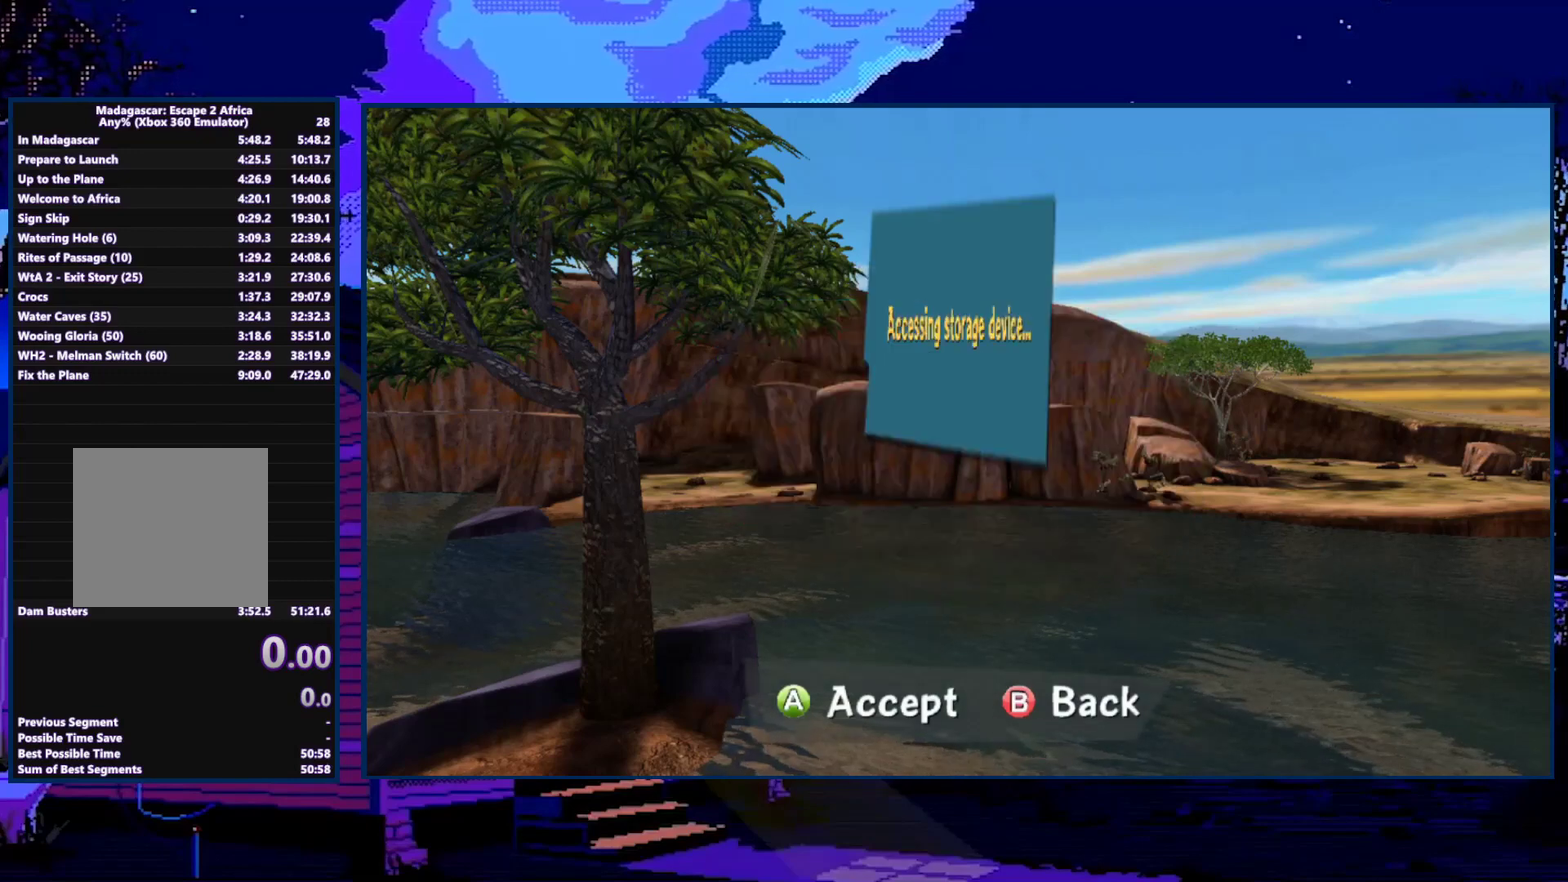
{"buttons": [], "left_stick": "center", "right_stick": "center", "events": []}
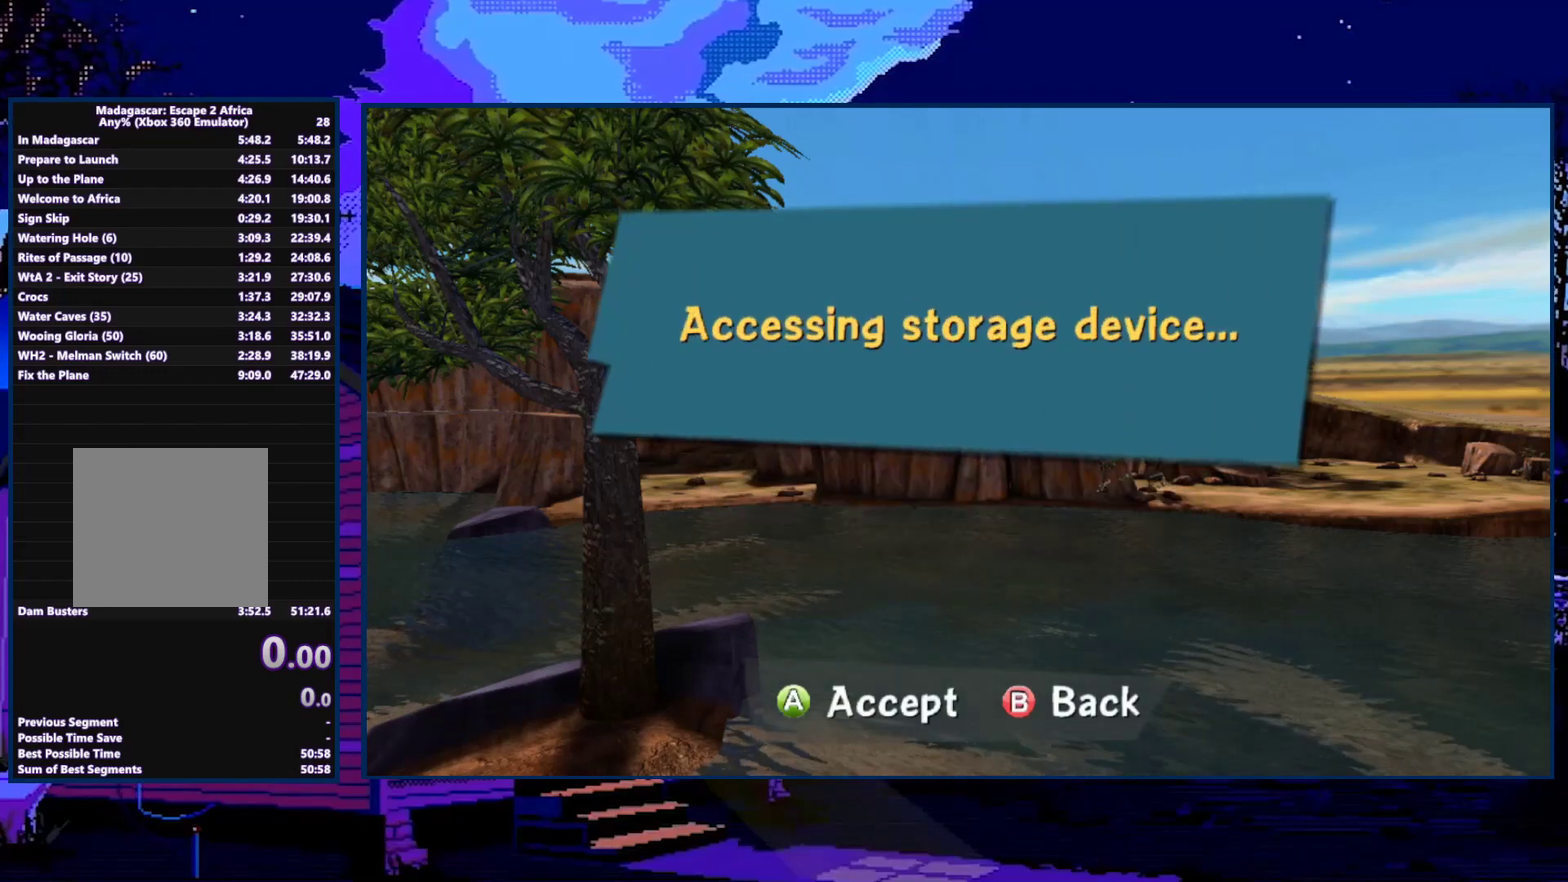
{"buttons": [], "left_stick": "center", "right_stick": "center", "events": []}
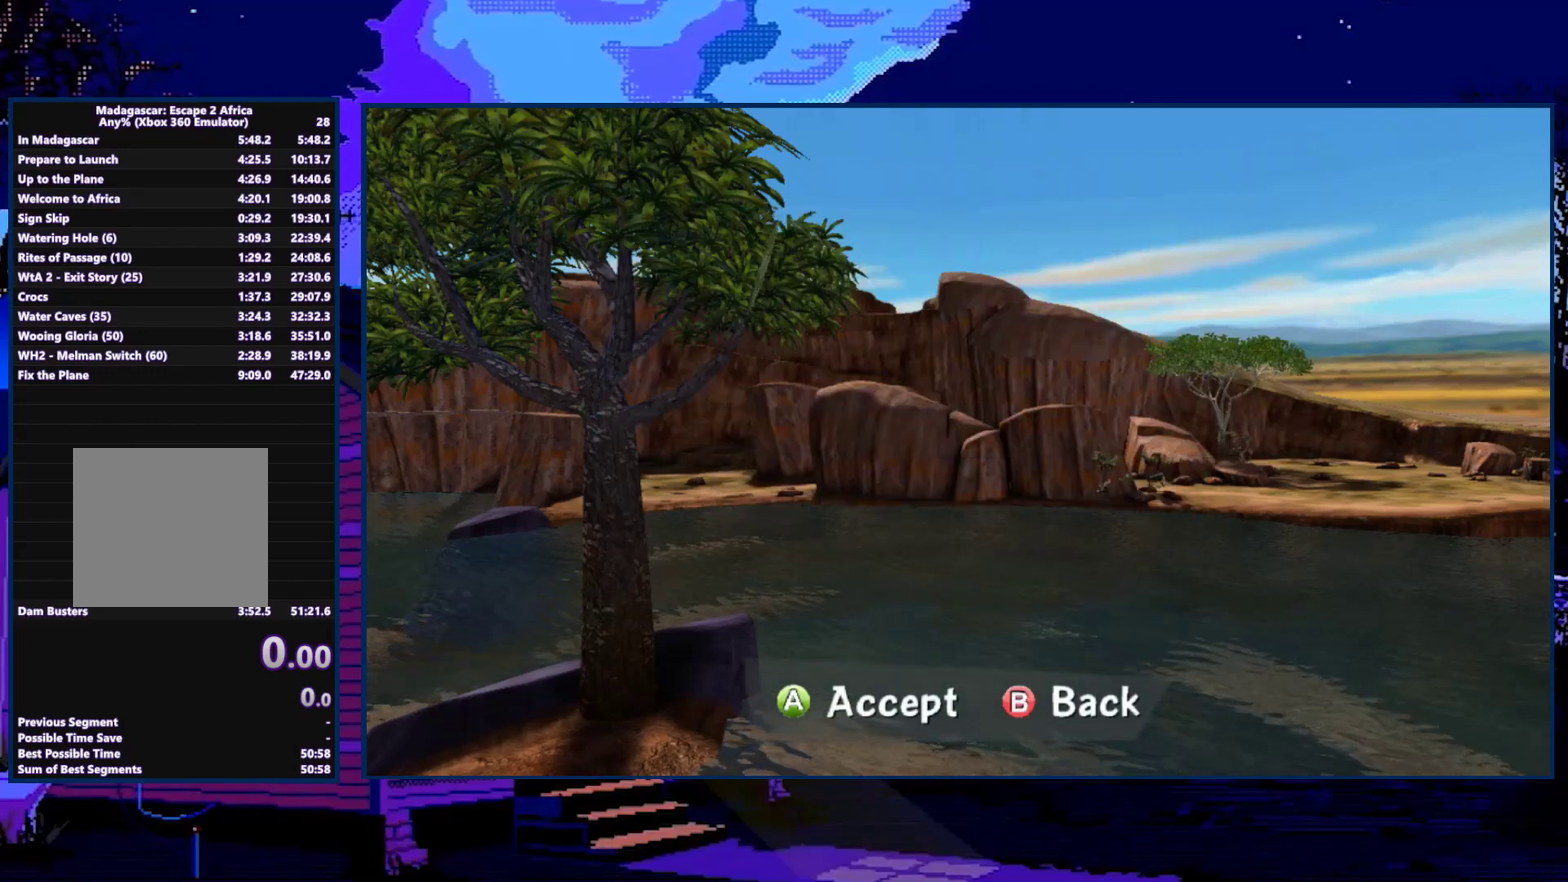
{"buttons": [], "left_stick": "center", "right_stick": "center", "events": []}
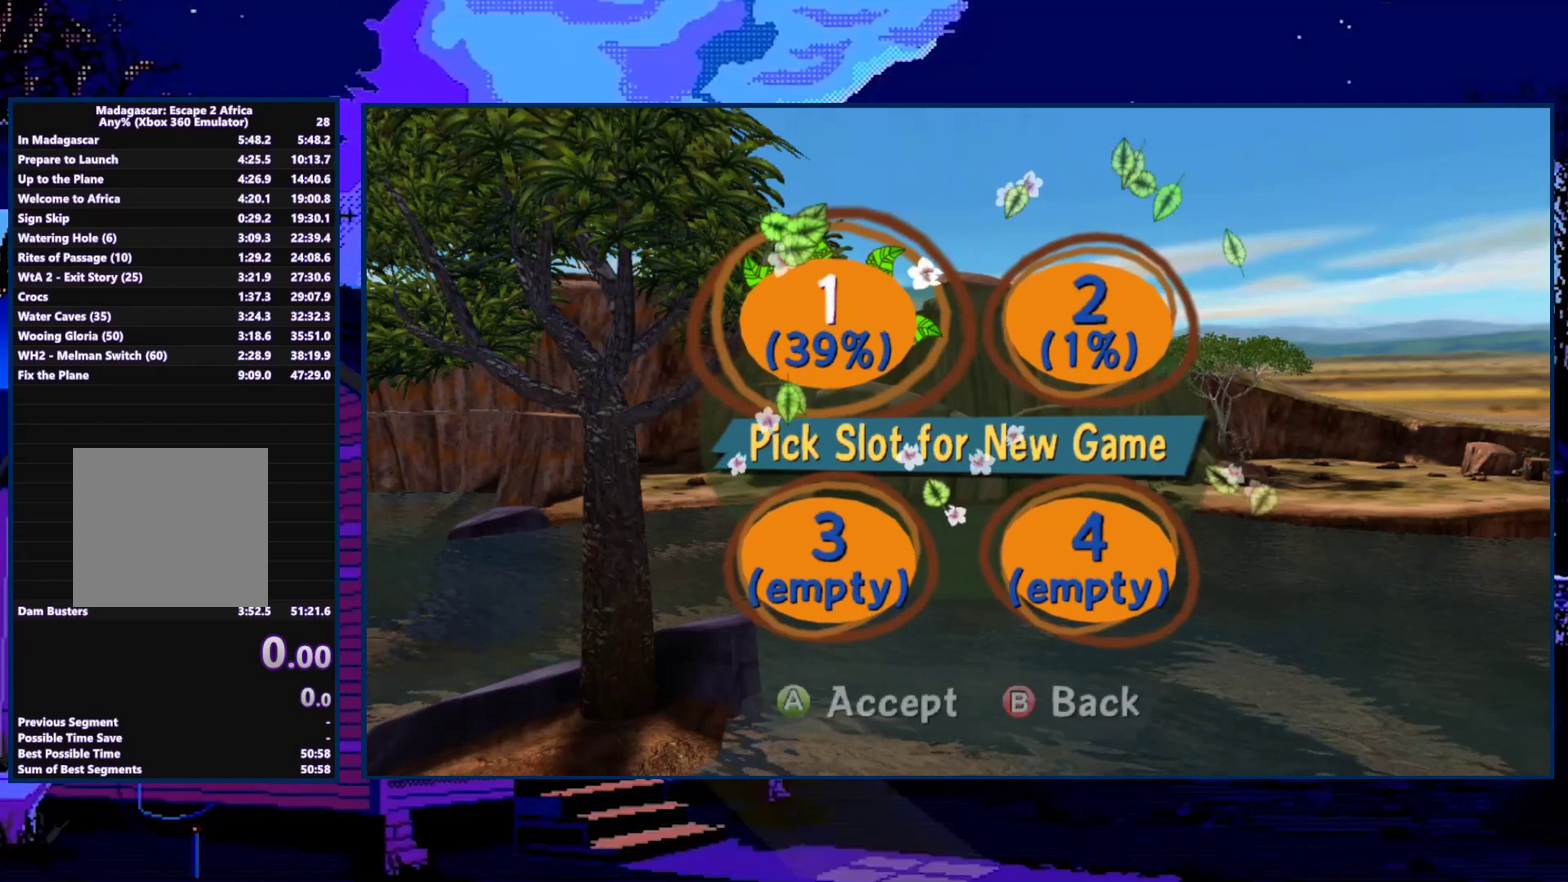
{"buttons": [], "left_stick": "right", "right_stick": "center", "events": [[33, "left_stick", "right"], [133, "A", "down"], [133, "left_stick", "center"], [267, "A", "up"], [400, "left_stick", "right"]]}
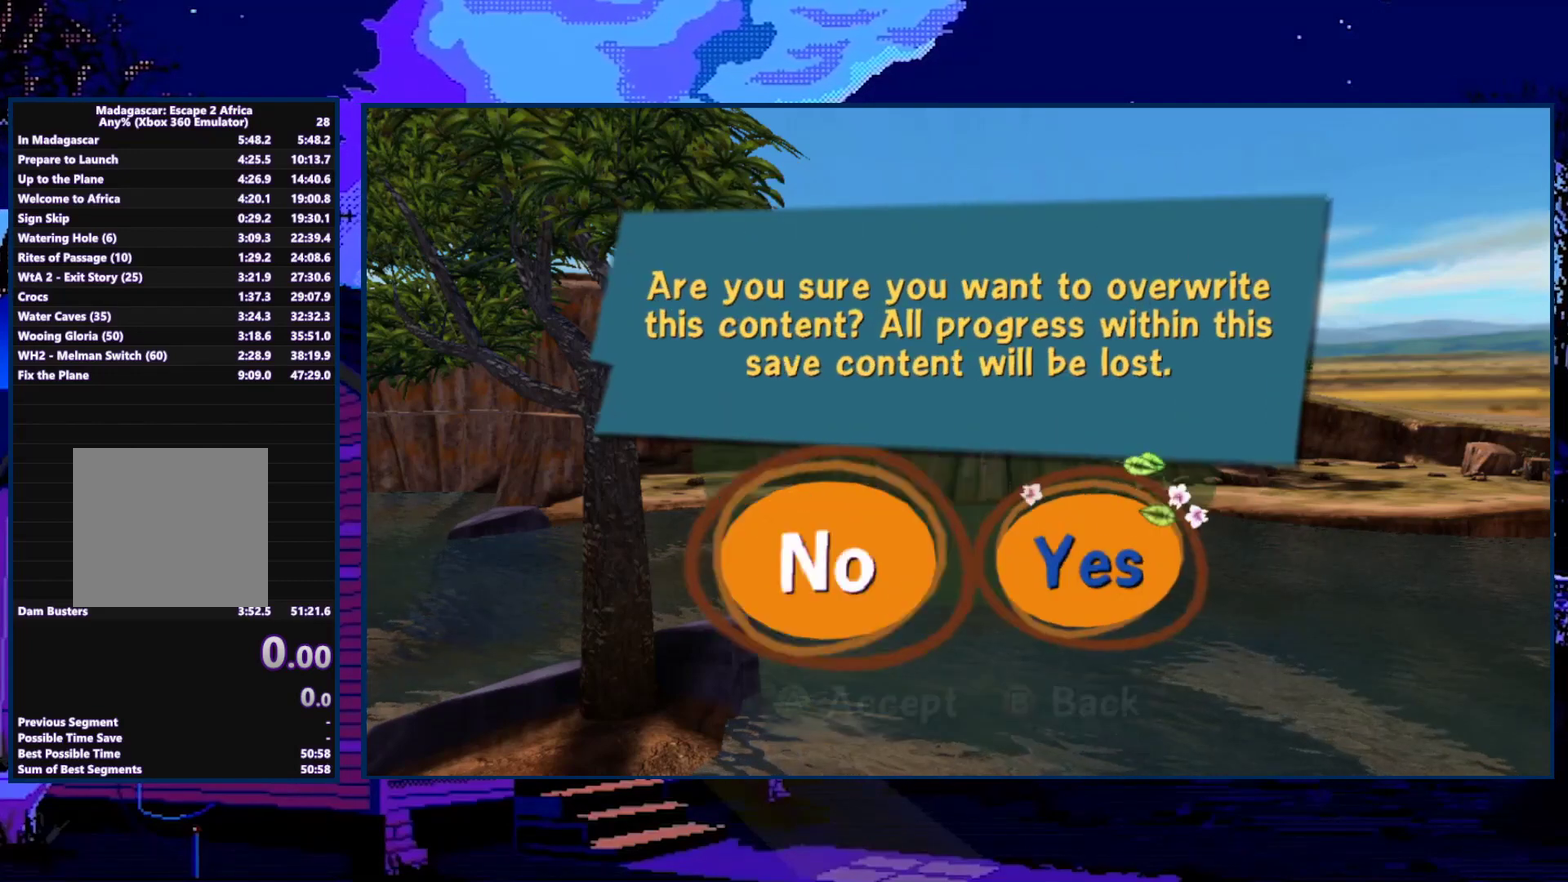
{"buttons": [], "left_stick": "center", "right_stick": "center", "events": [[33, "A", "down"], [100, "left_stick", "center"], [133, "A", "up"]]}